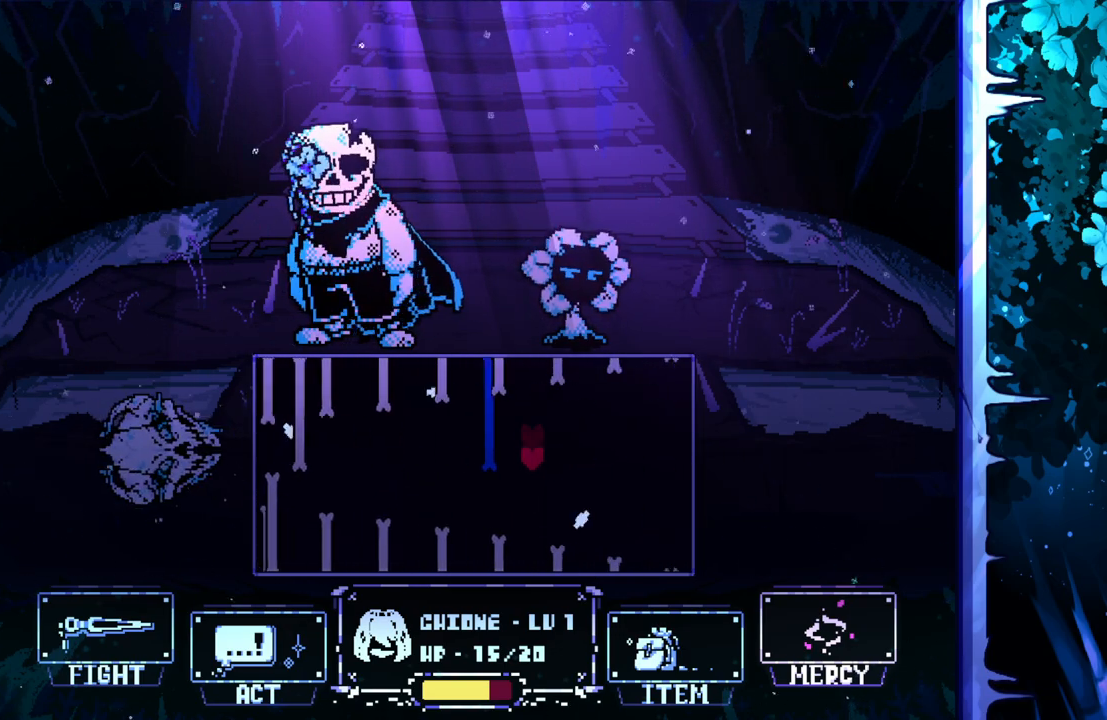
Gameplay with keyboard; each line is a JSON object with the keys held at the frame after it. "events" lists presses ("down") and releases ("up") of "c", "down", "left", "right", "up", "x" and "z" between this image and that frame as [ms after this image, input, new state], when the widget could be followed in between. No other keys are recorded. Mouse input is not recorded.
{"keys": [], "events": [[33, "right", "down"], [267, "right", "up"], [317, "down", "up"]]}
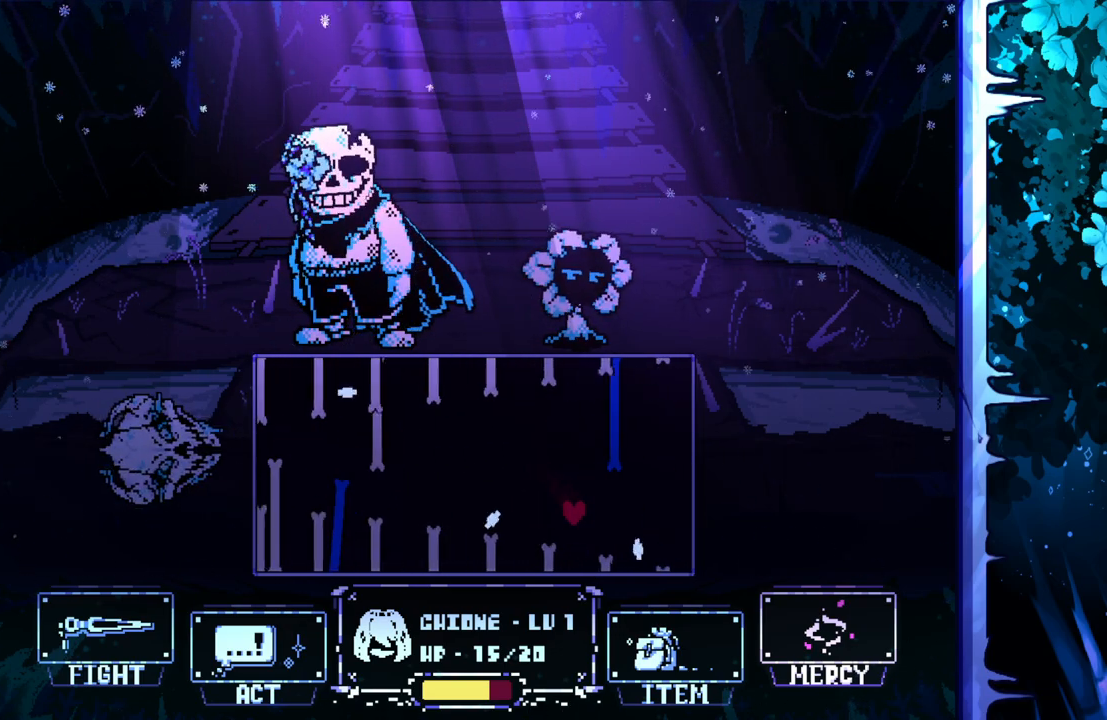
{"keys": [], "events": [[283, "right", "down"], [417, "right", "up"]]}
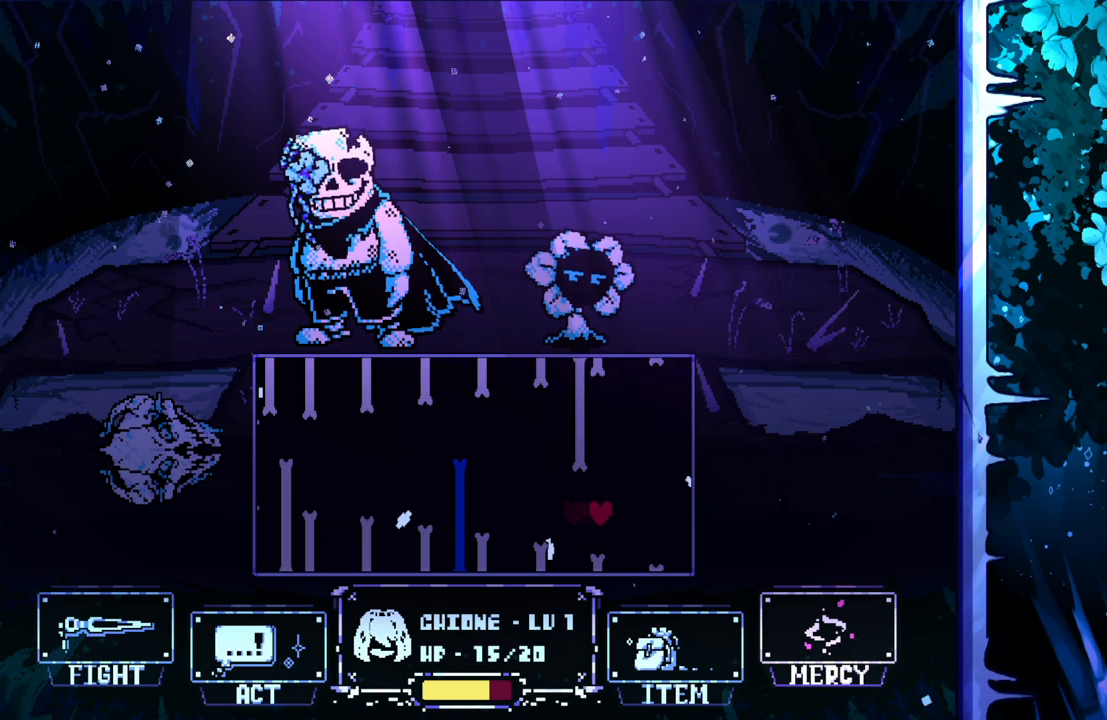
{"keys": [], "events": []}
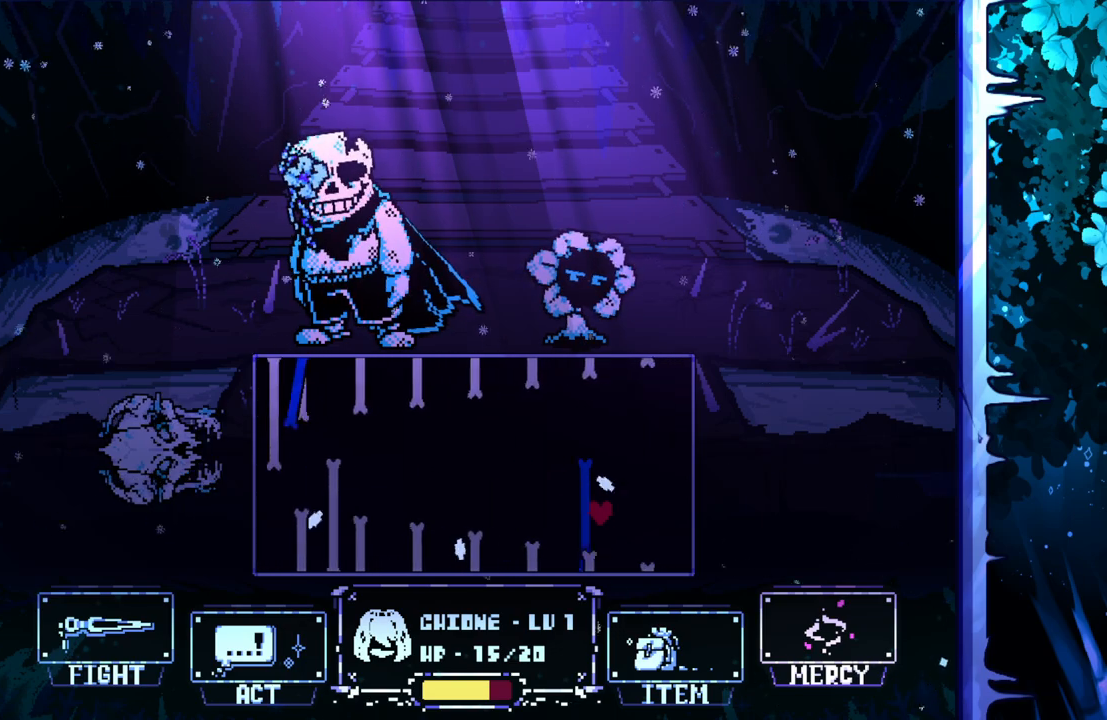
{"keys": ["right"], "events": [[450, "right", "down"]]}
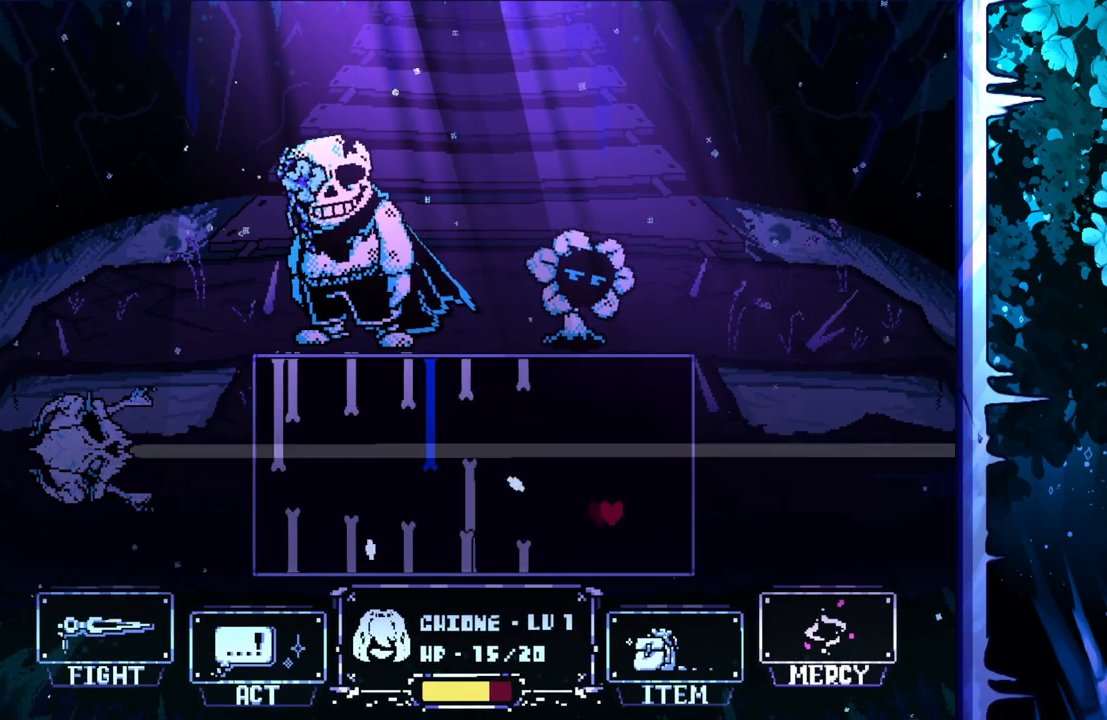
{"keys": [], "events": [[83, "up", "down"], [233, "right", "up"], [417, "up", "up"]]}
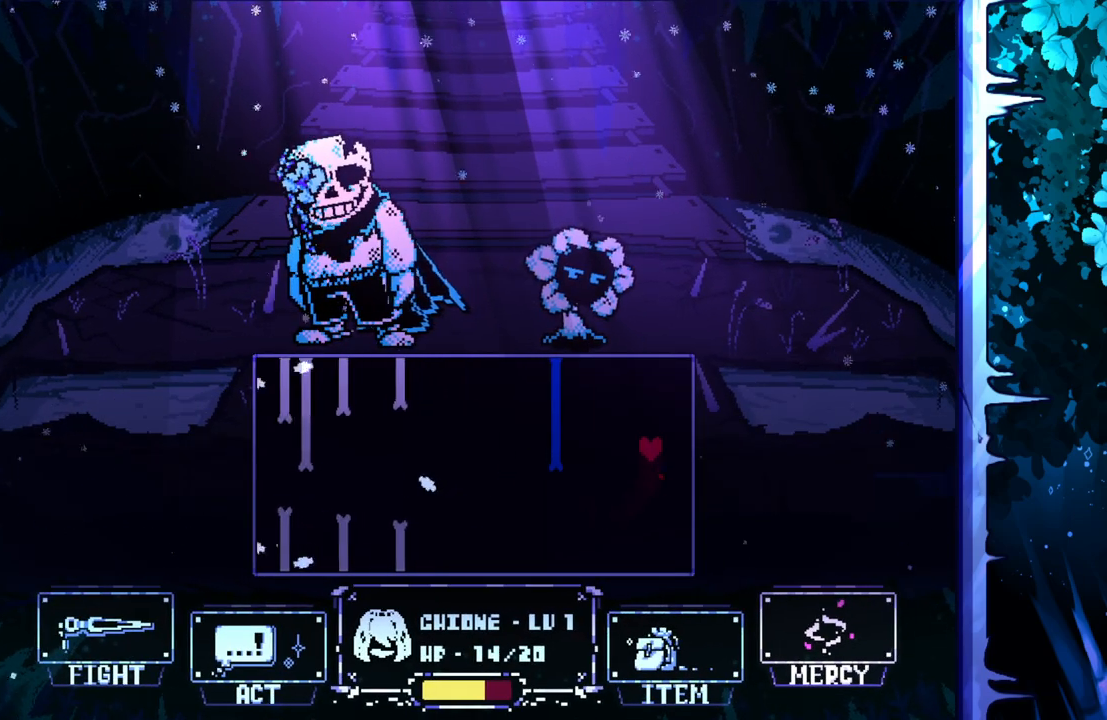
{"keys": [], "events": []}
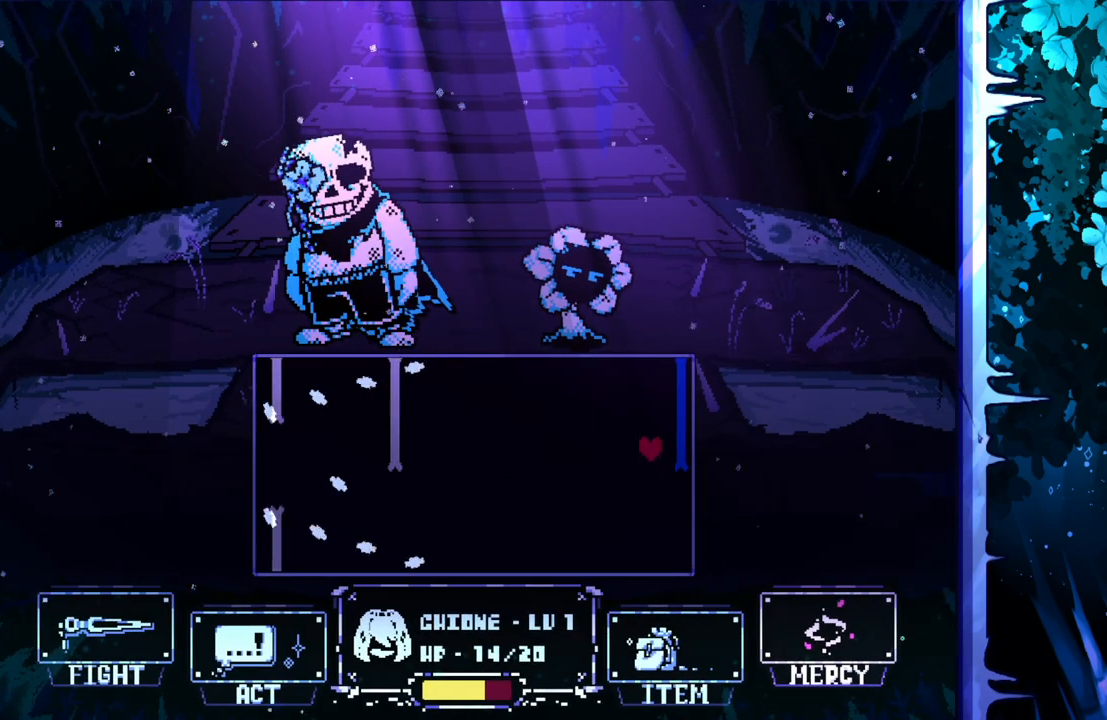
{"keys": ["left"], "events": [[17, "down", "down"], [67, "left", "down"], [217, "down", "up"]]}
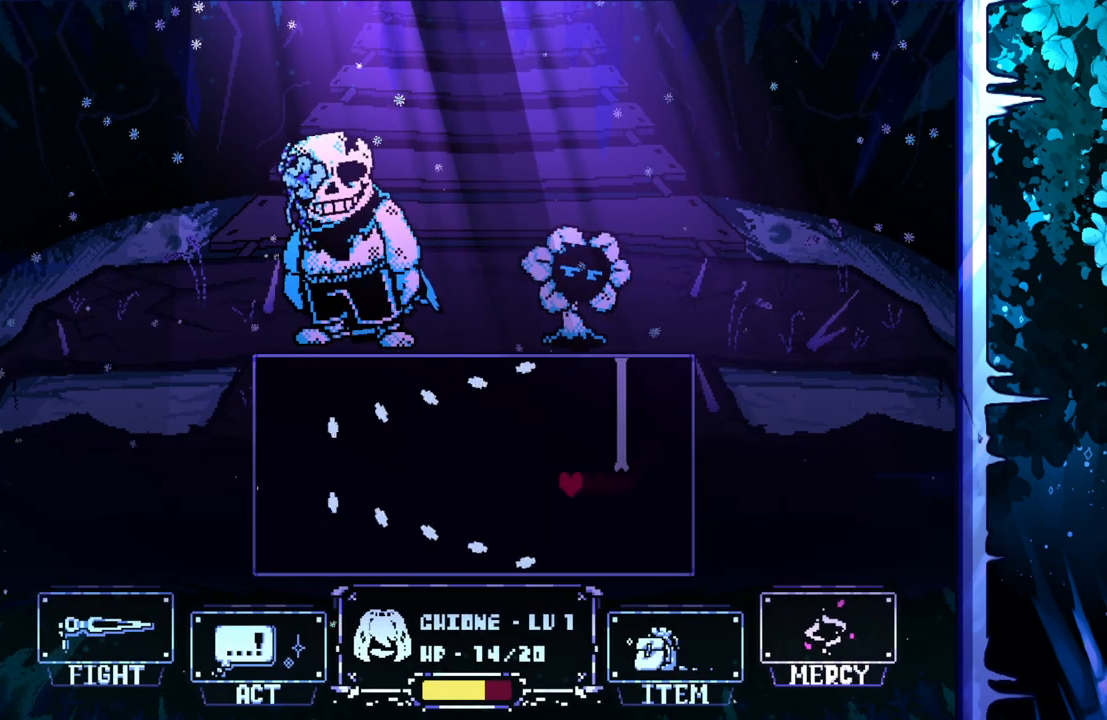
{"keys": ["left"], "events": [[150, "up", "down"], [233, "up", "up"]]}
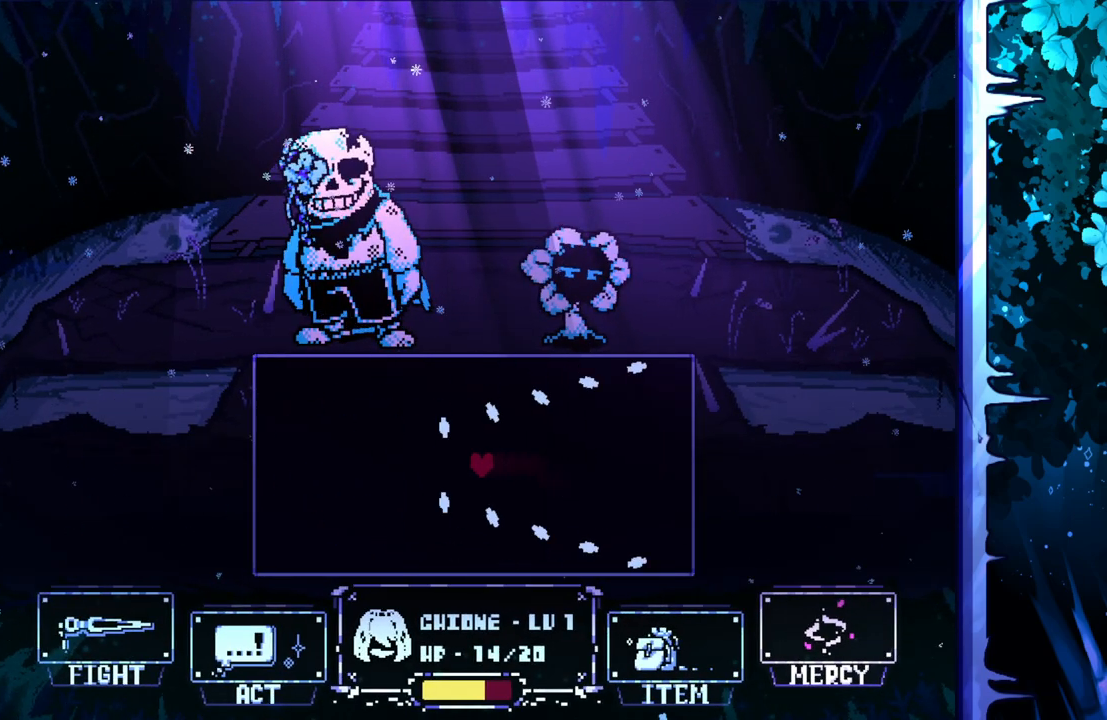
{"keys": [], "events": [[350, "left", "up"]]}
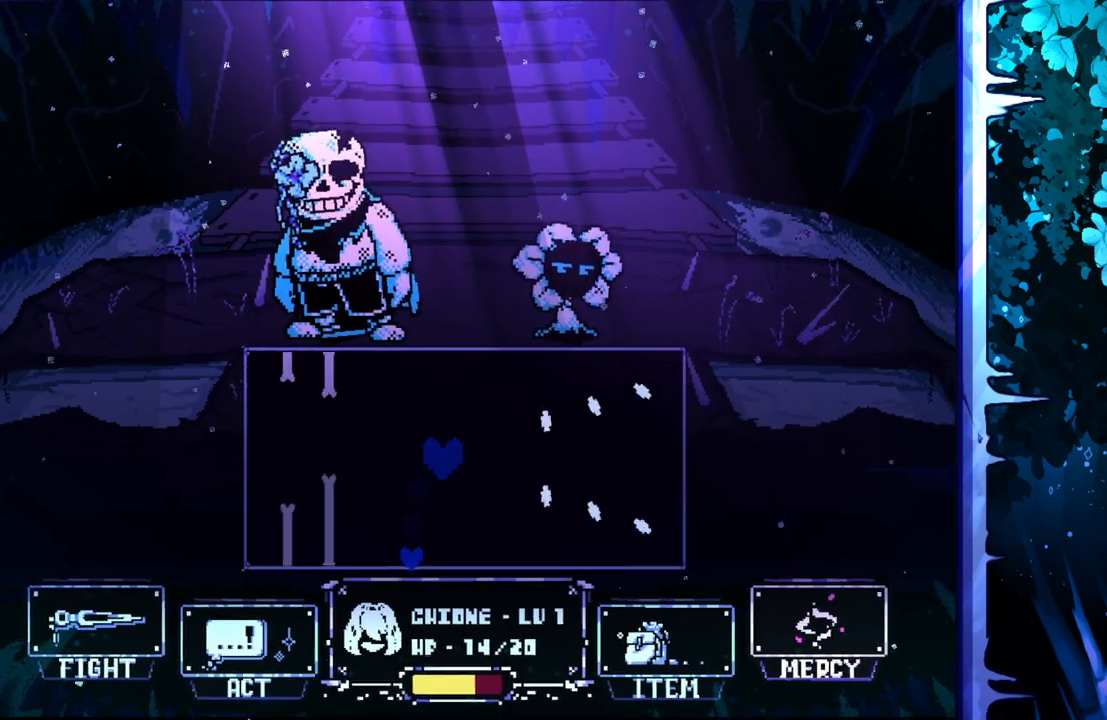
{"keys": ["right", "up"], "events": [[133, "right", "down"], [167, "up", "down"]]}
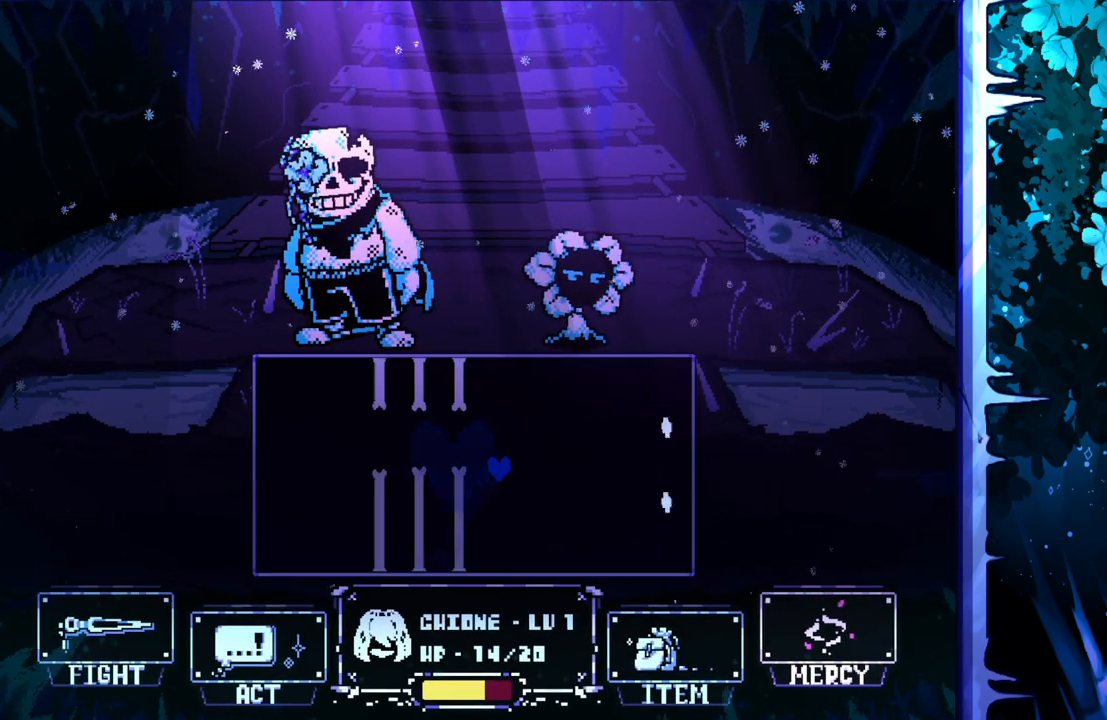
{"keys": [], "events": [[17, "left", "down"], [17, "right", "up"], [200, "up", "up"], [433, "left", "up"]]}
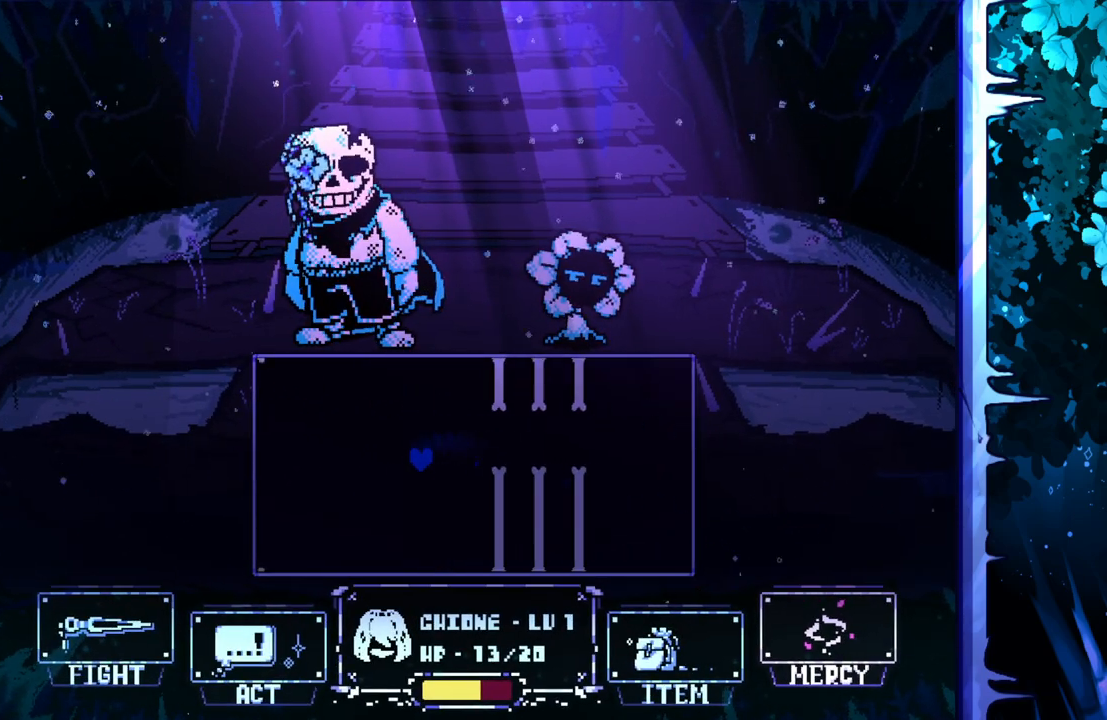
{"keys": ["right", "up"], "events": [[350, "right", "down"], [350, "up", "down"]]}
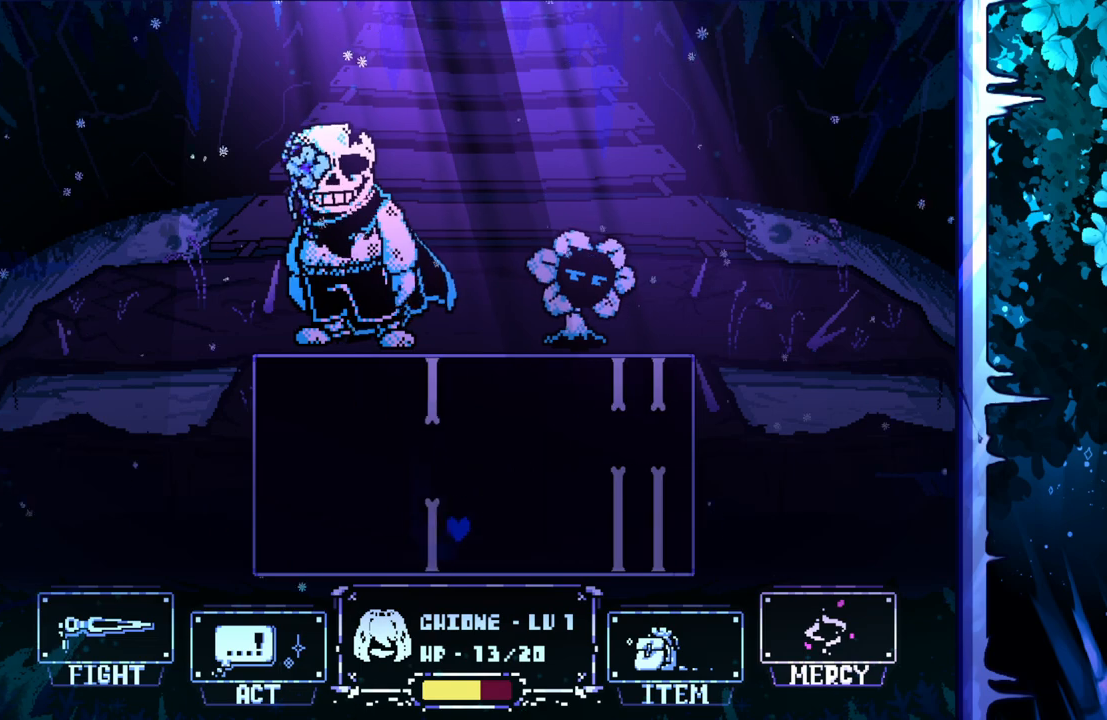
{"keys": [], "events": [[233, "right", "up"], [233, "up", "up"]]}
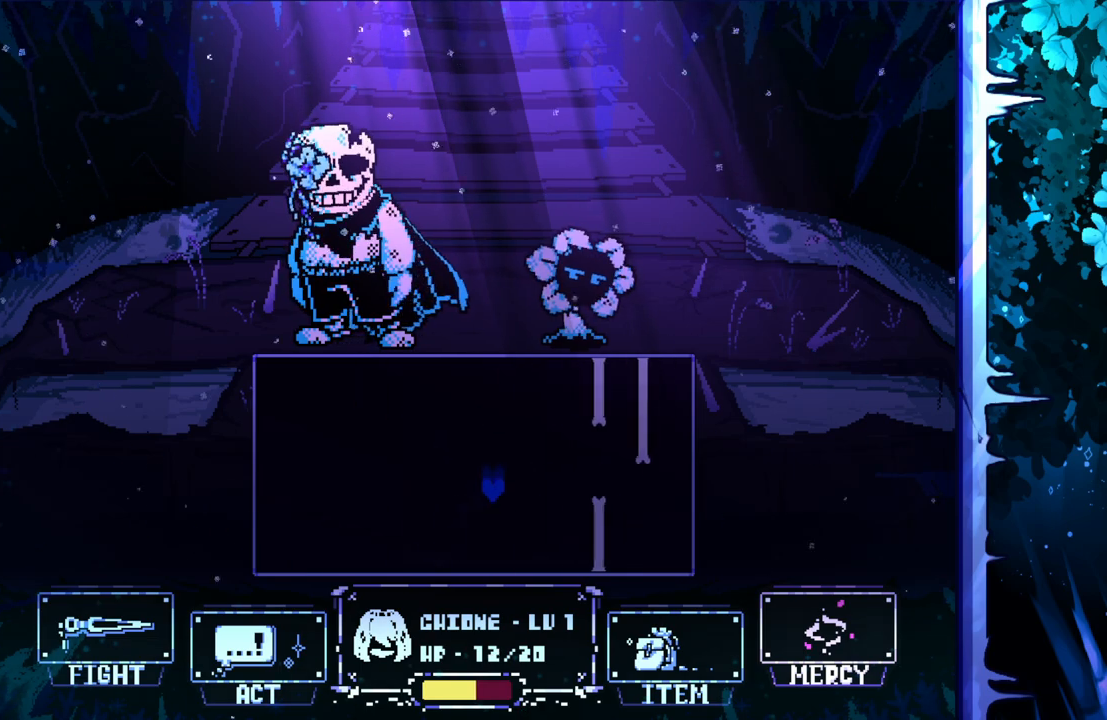
{"keys": [], "events": [[100, "left", "down"], [383, "left", "up"]]}
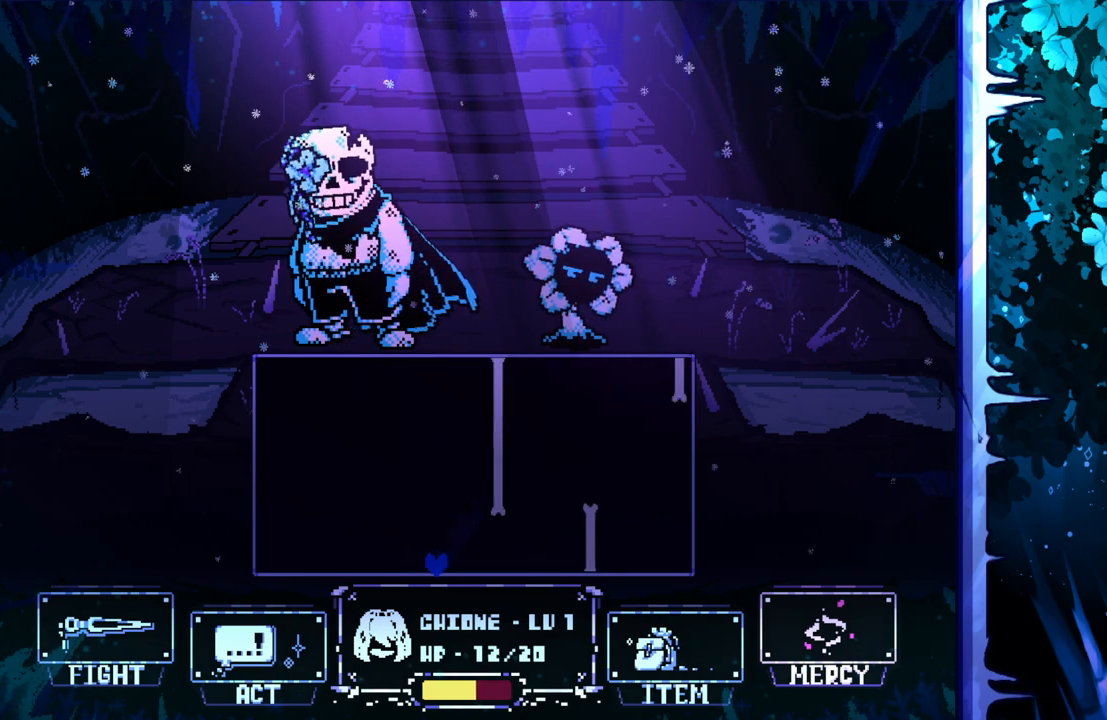
{"keys": ["left"], "events": [[200, "up", "down"], [450, "left", "down"], [483, "up", "up"]]}
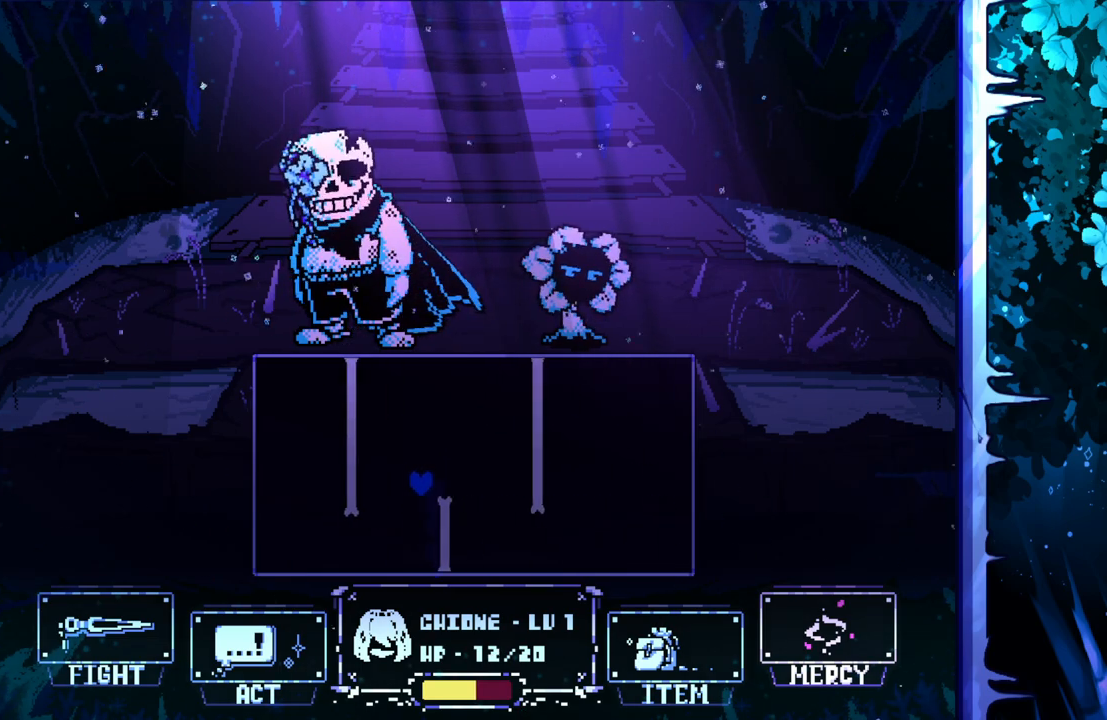
{"keys": [], "events": [[100, "left", "up"], [317, "left", "down"], [467, "left", "up"]]}
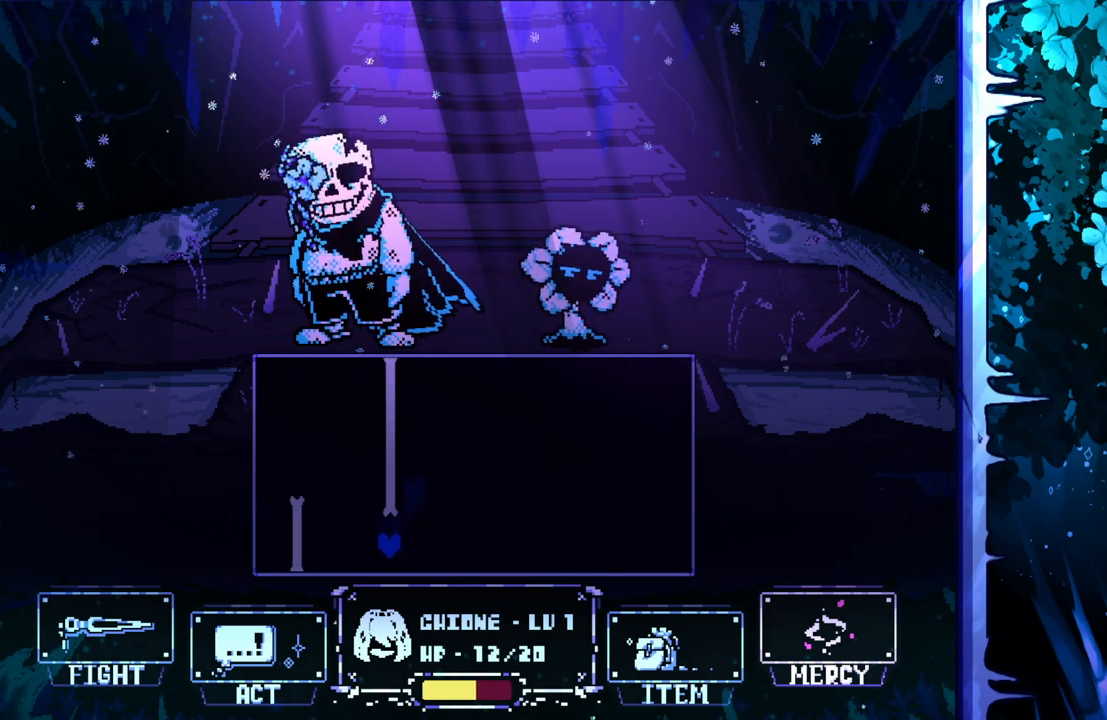
{"keys": ["right"], "events": [[100, "right", "down"]]}
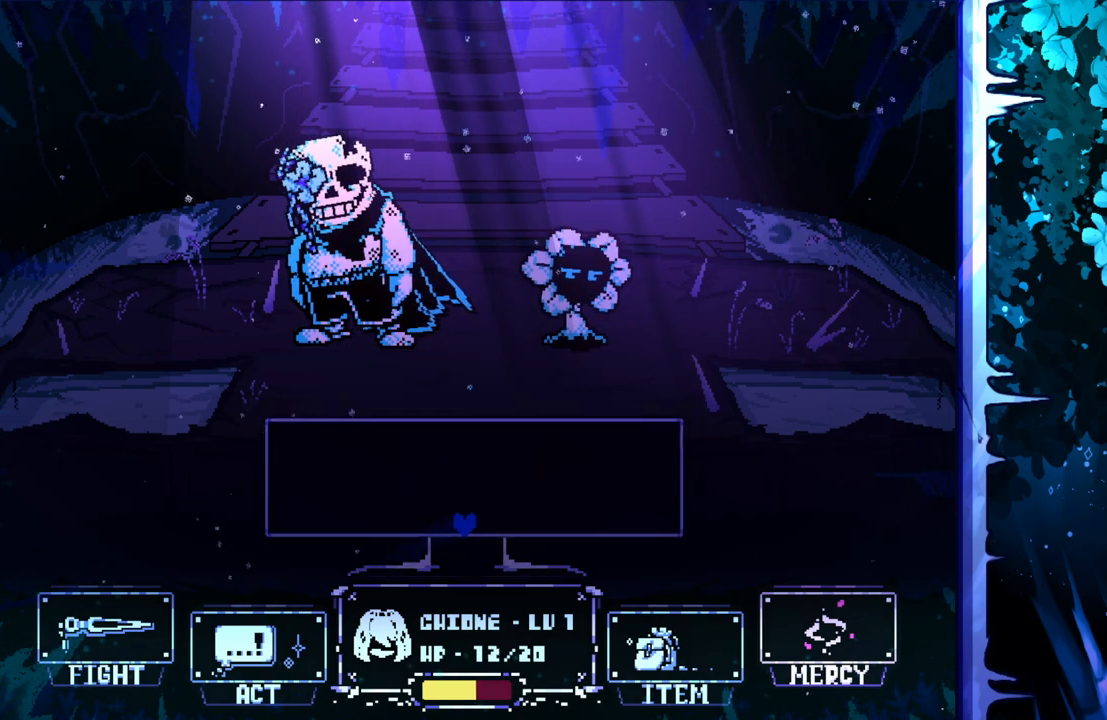
{"keys": [], "events": [[17, "right", "up"]]}
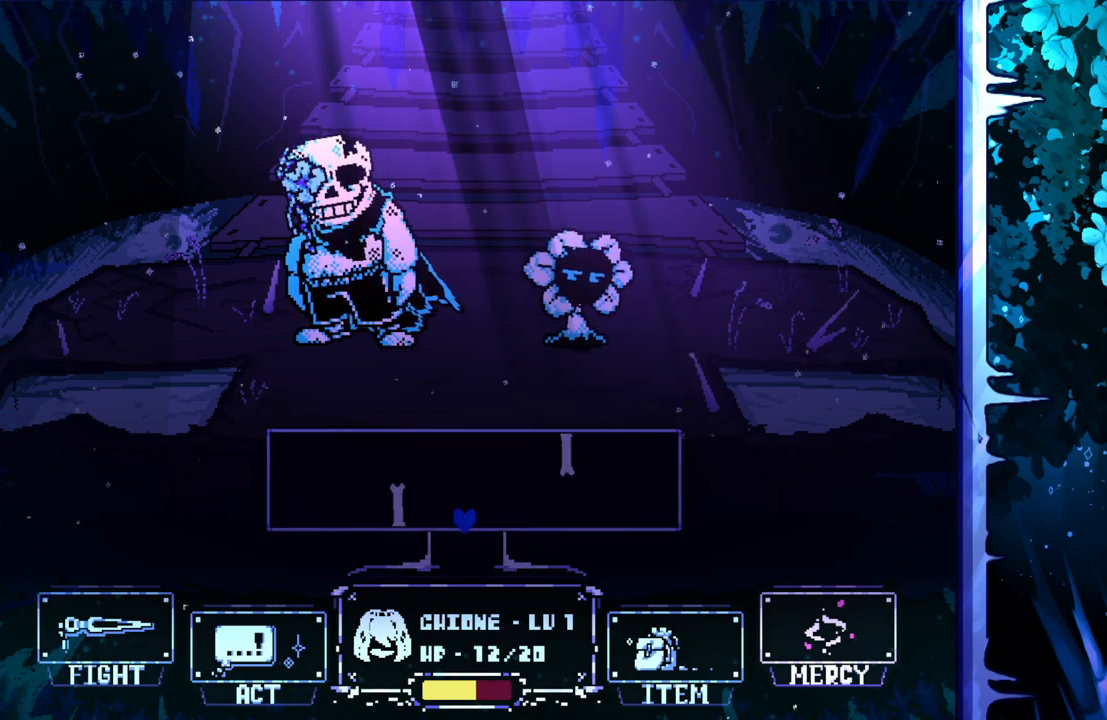
{"keys": [], "events": [[33, "right", "down"], [267, "up", "down"], [417, "up", "up"], [467, "right", "up"]]}
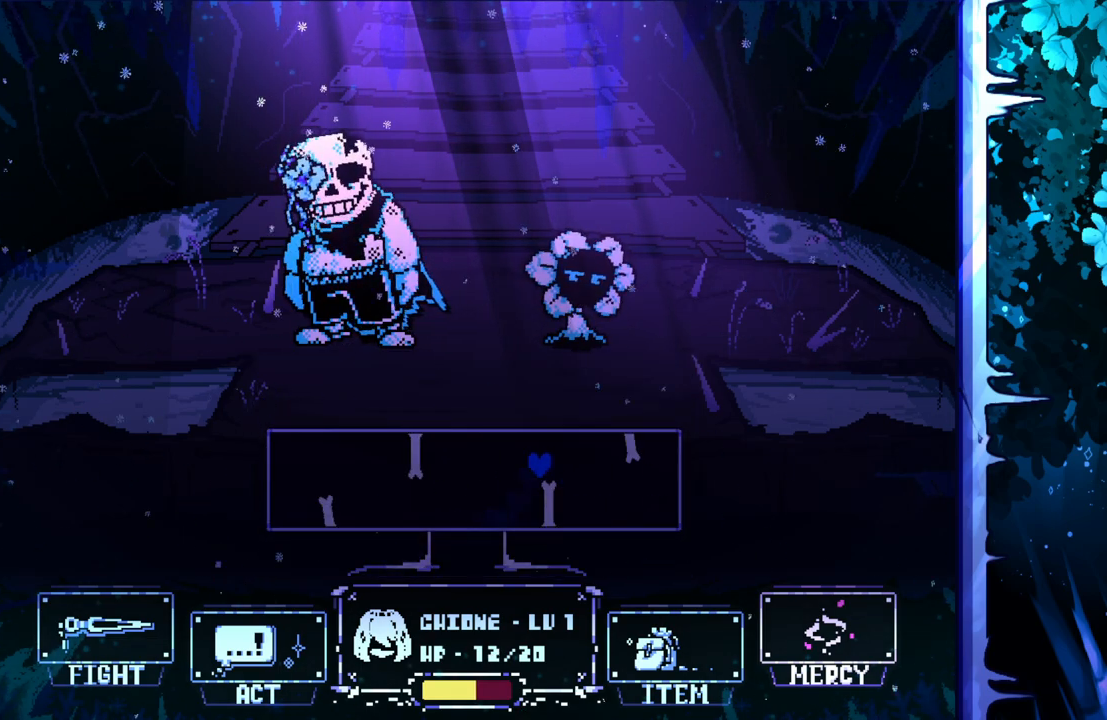
{"keys": ["right", "up"], "events": [[17, "left", "down"], [150, "left", "up"], [283, "right", "down"], [483, "up", "down"]]}
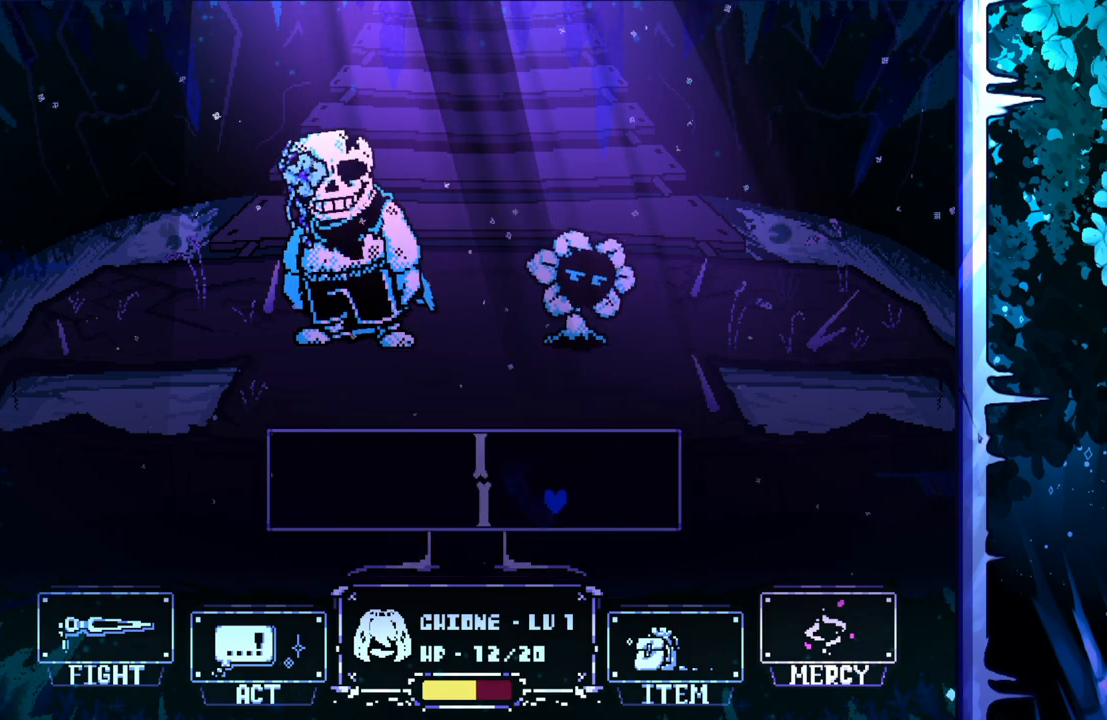
{"keys": ["right"], "events": [[67, "right", "up"], [117, "left", "down"], [117, "up", "up"], [483, "left", "up"], [483, "right", "down"]]}
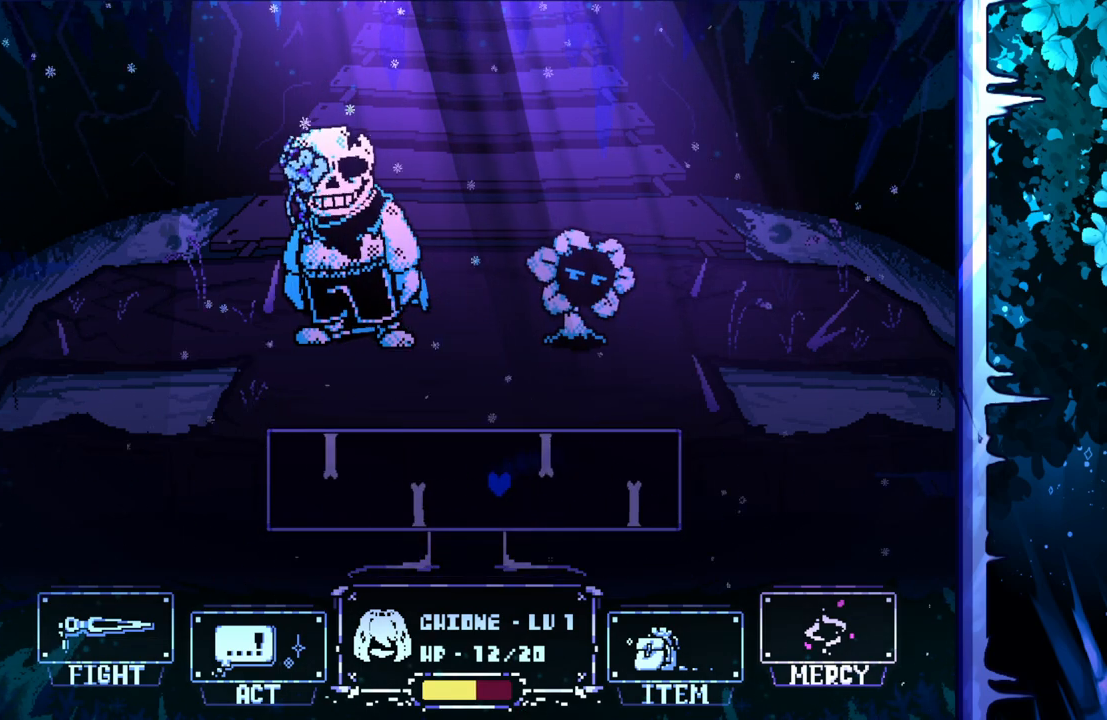
{"keys": ["left"], "events": [[183, "up", "down"], [333, "left", "down"], [333, "right", "up"], [367, "up", "up"]]}
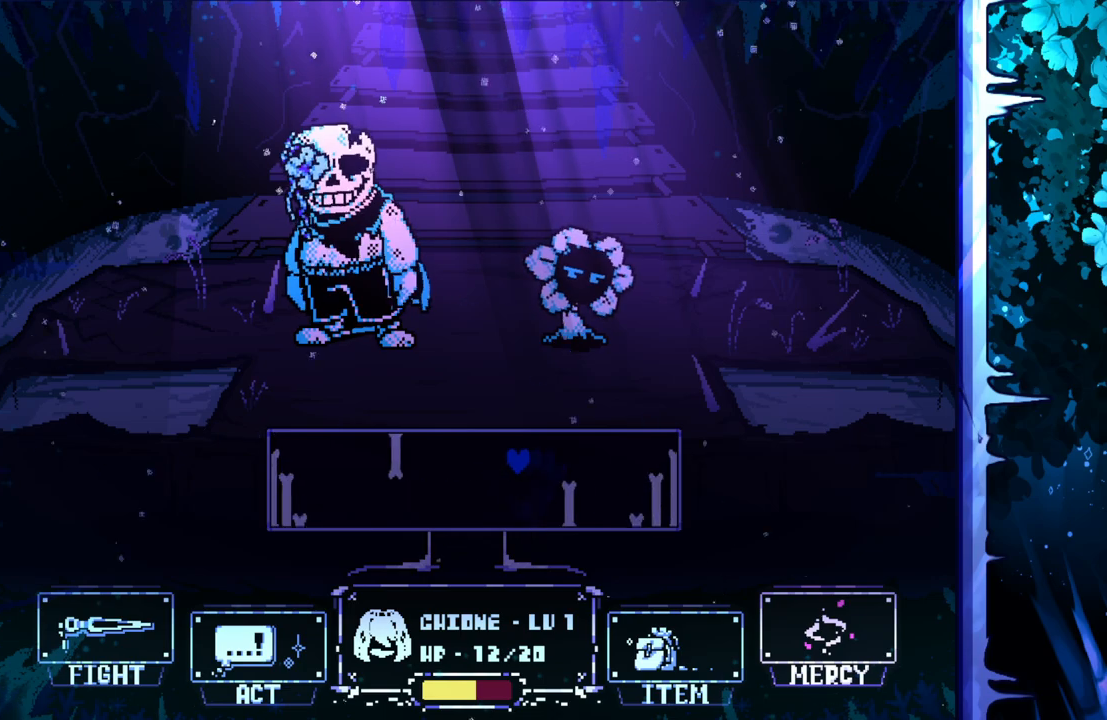
{"keys": ["left"], "events": [[200, "left", "up"], [483, "left", "down"]]}
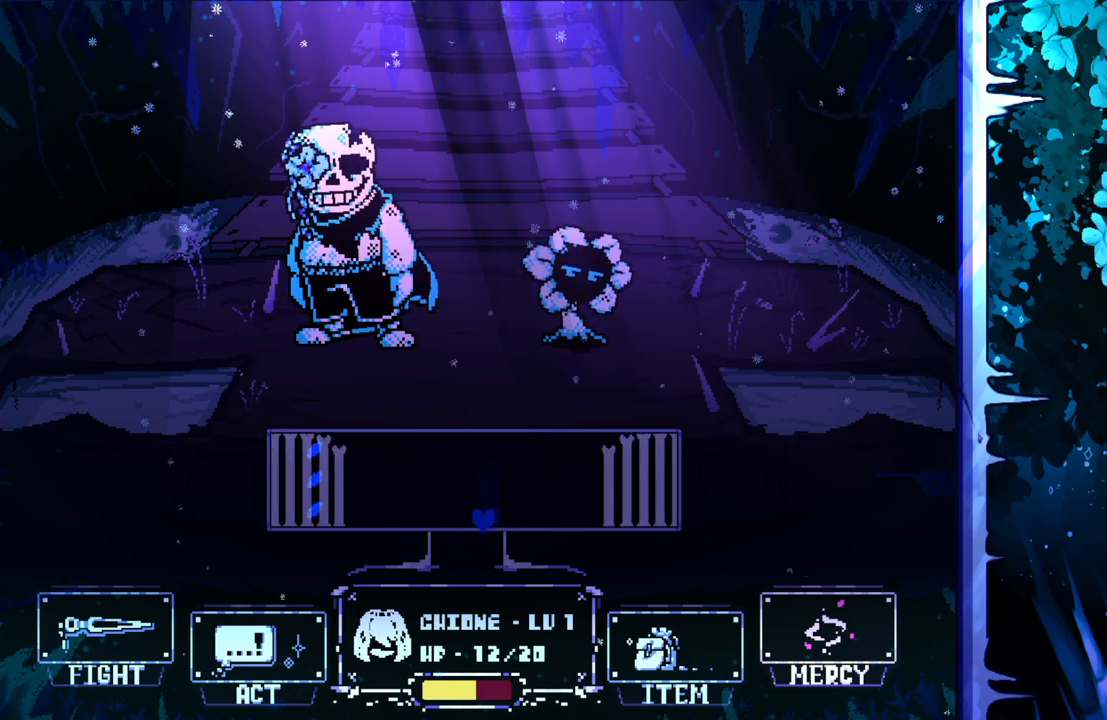
{"keys": [], "events": [[83, "left", "up"]]}
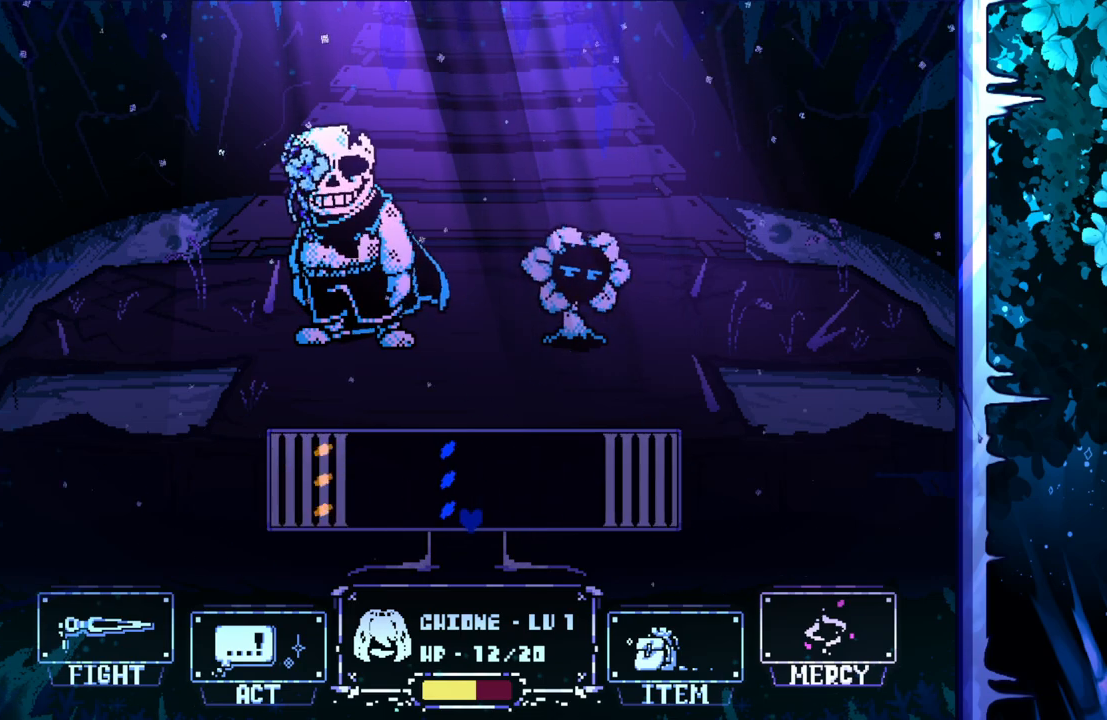
{"keys": ["right"], "events": [[367, "right", "down"]]}
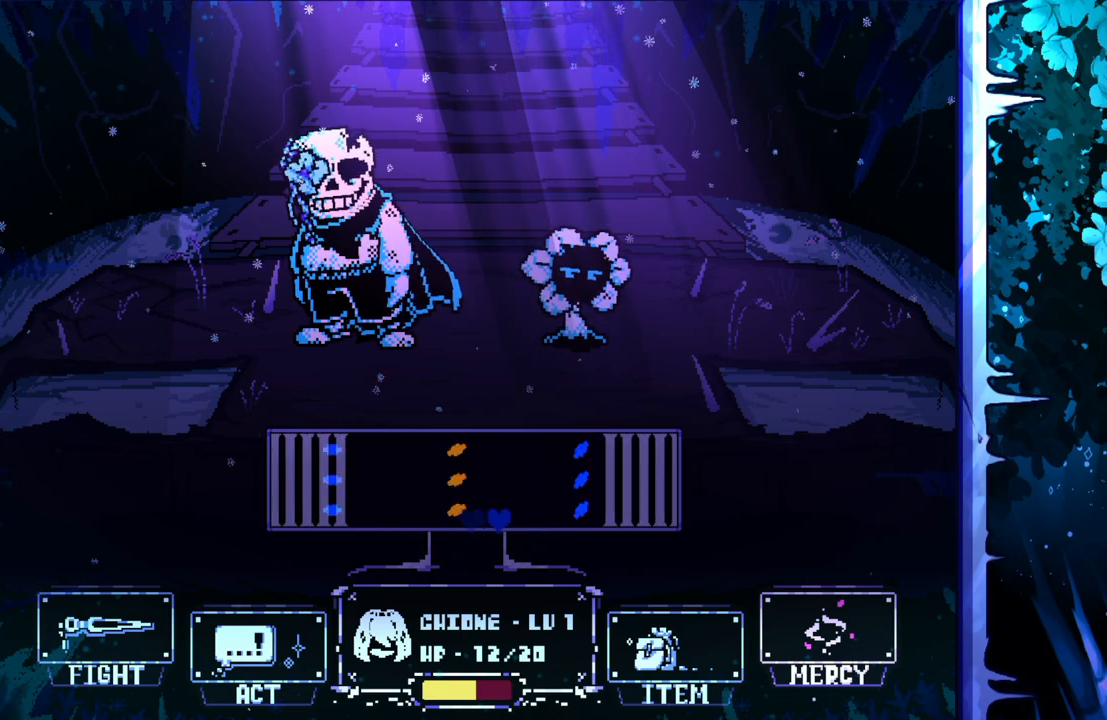
{"keys": [], "events": [[100, "left", "down"], [100, "right", "up"], [333, "left", "up"]]}
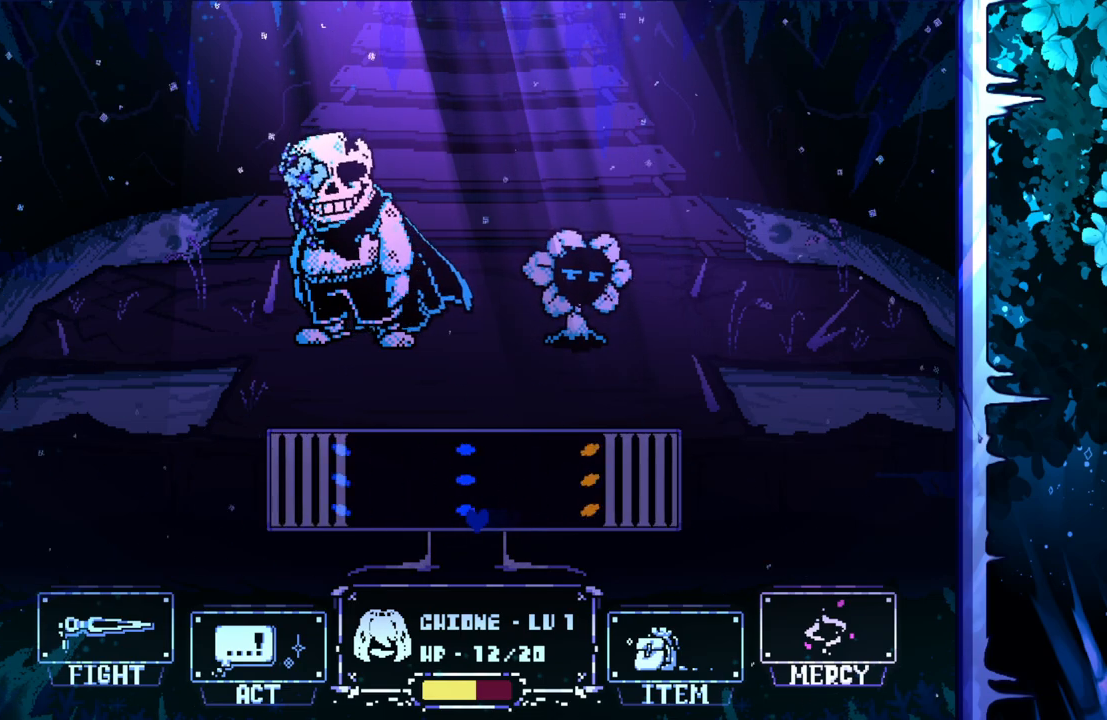
{"keys": [], "events": []}
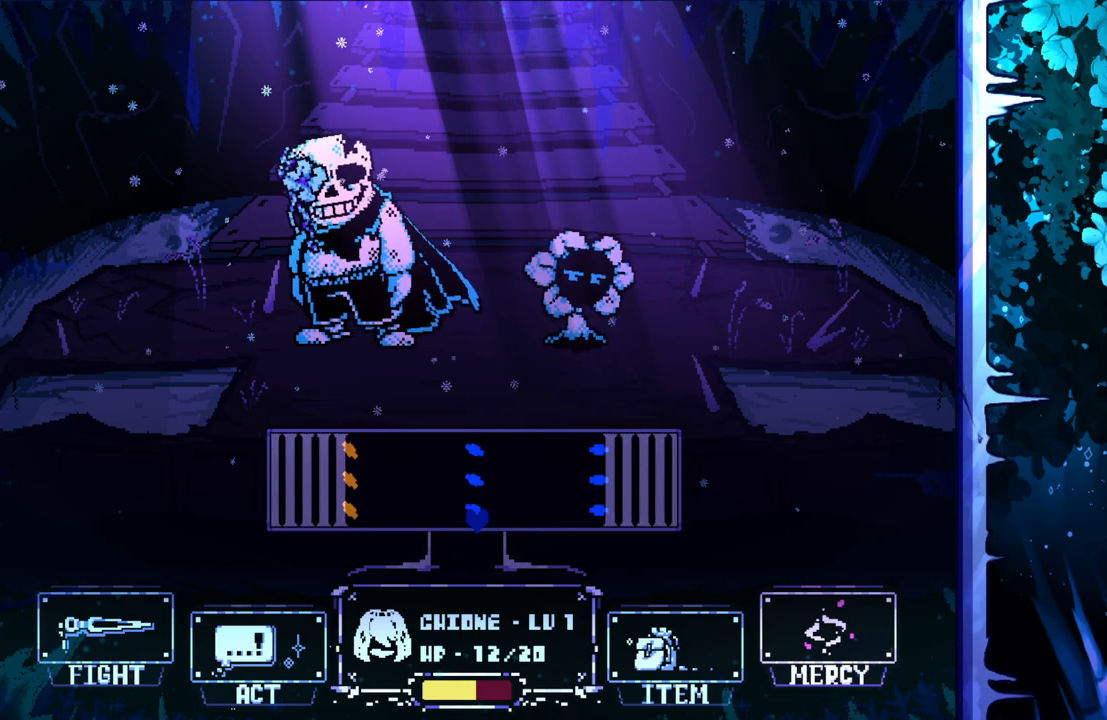
{"keys": ["right"], "events": [[317, "left", "down"], [467, "right", "down"], [500, "left", "up"]]}
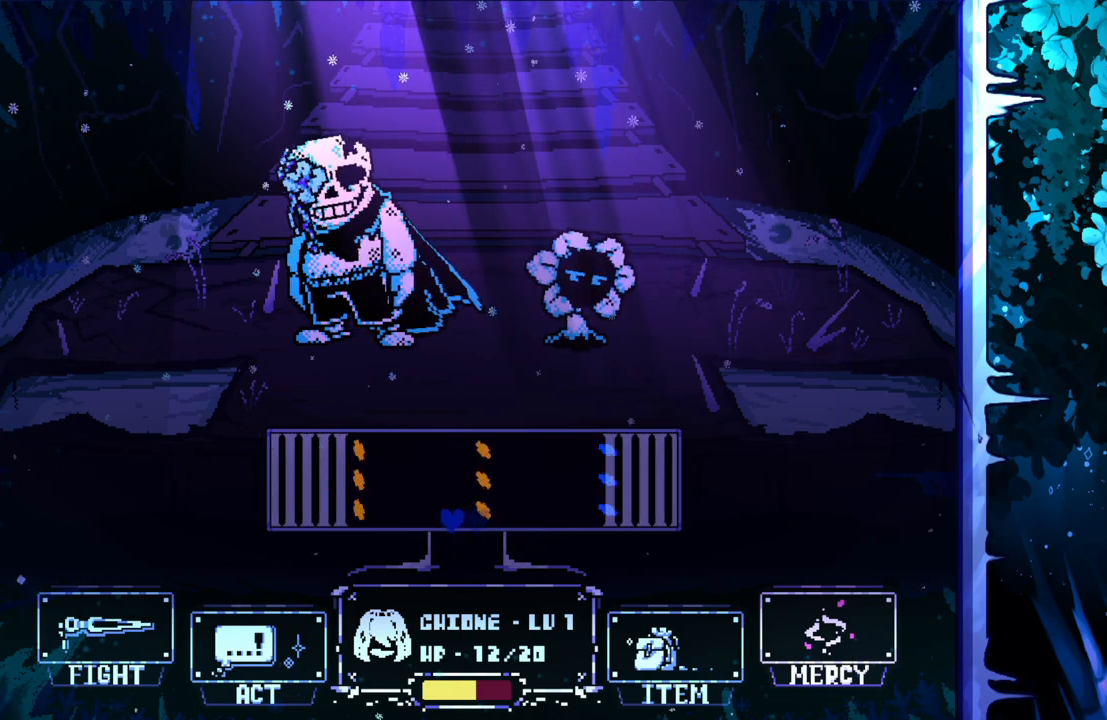
{"keys": ["left"], "events": [[333, "left", "down"], [333, "right", "up"]]}
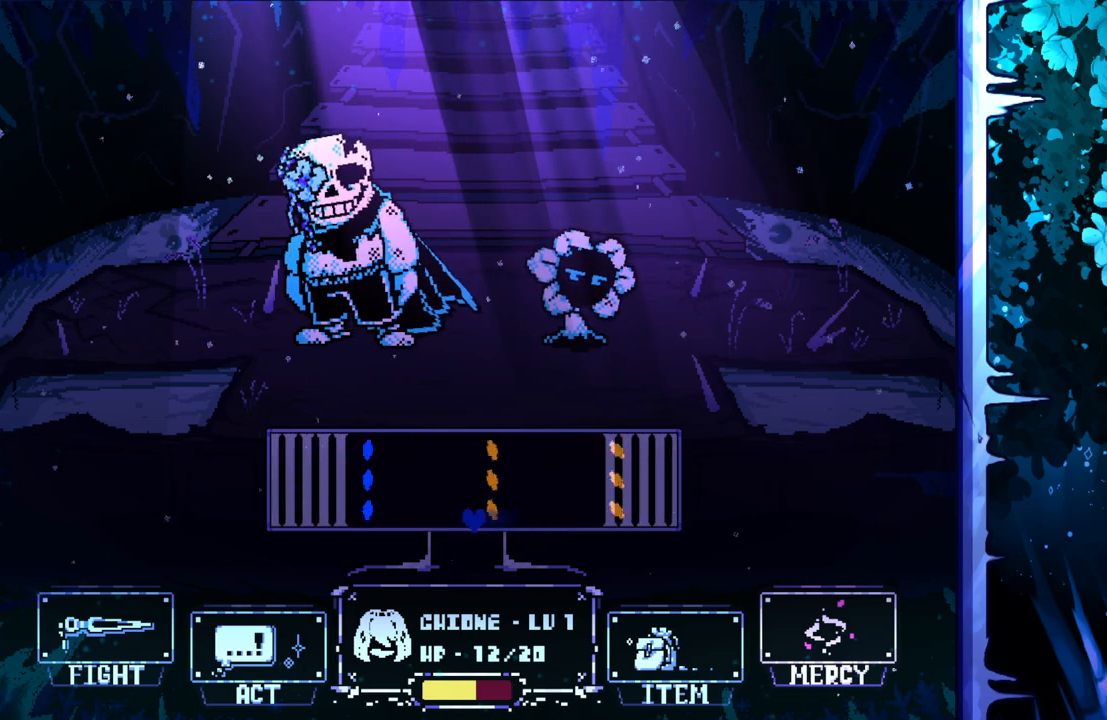
{"keys": [], "events": [[67, "left", "up"], [67, "right", "down"], [267, "right", "up"]]}
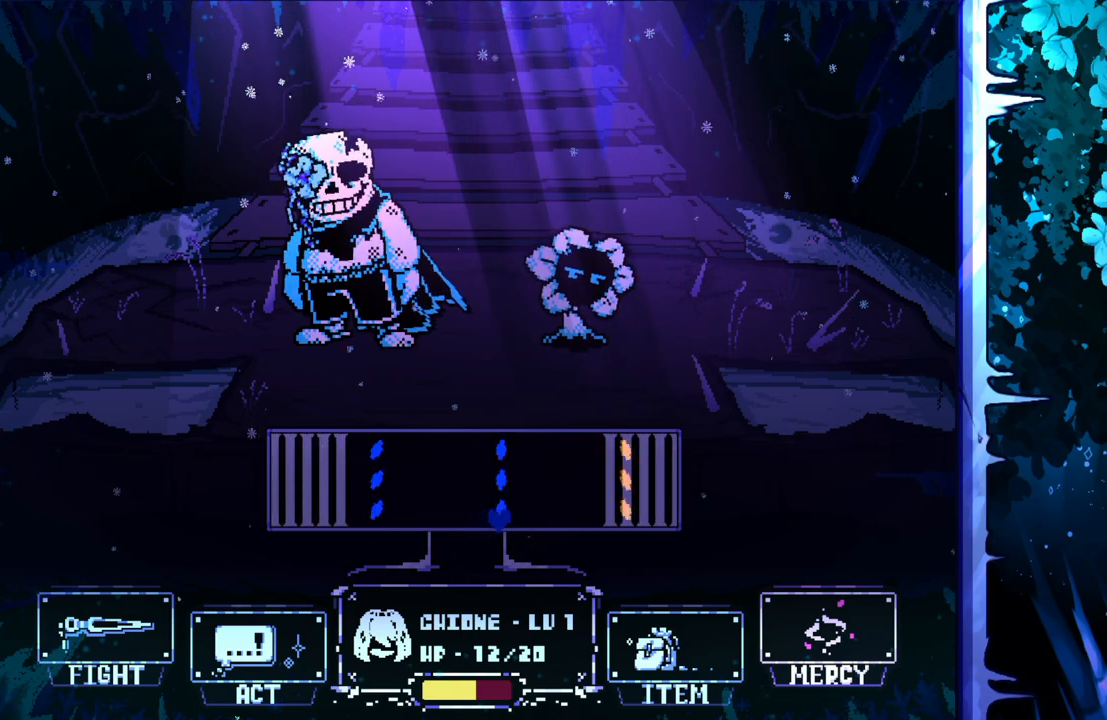
{"keys": [], "events": []}